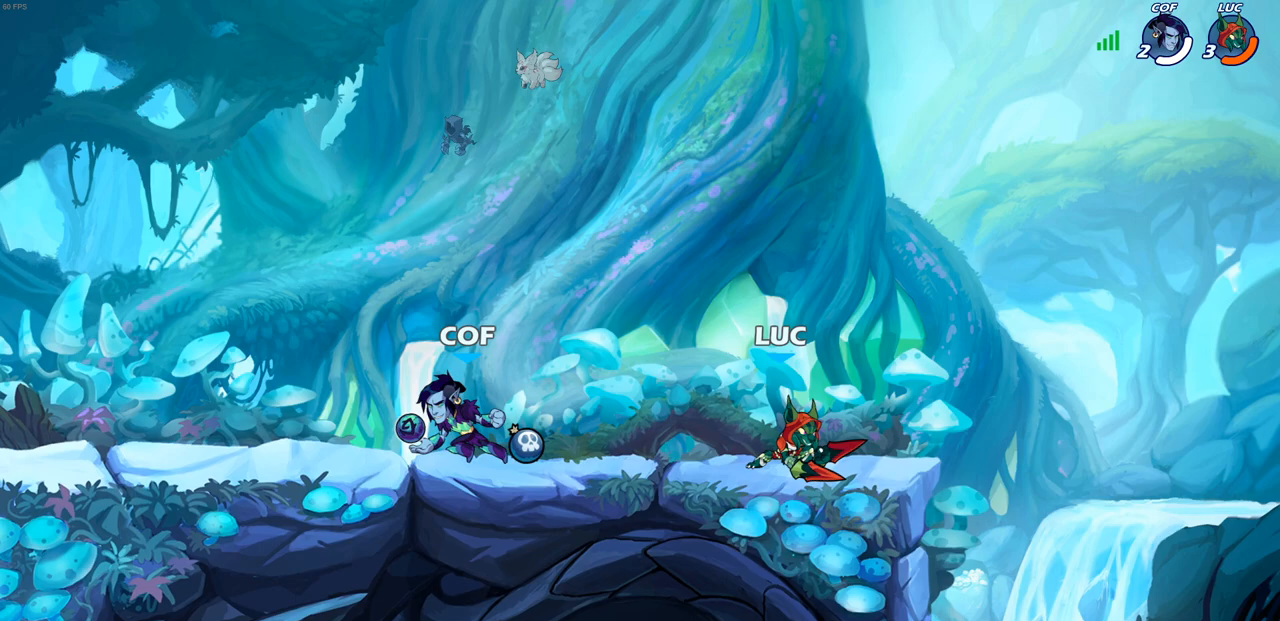
Gameplay with a controller (PlayStation layout); each line is a JSON object with the inputs held at the frame after it. "events" lists button and stick changes between this image and that frame as [ms after this image, input, new state], when the widget could be followed in between. Not read: R3.
{"buttons": [], "left_stick": "left", "right_stick": "center", "events": [[33, "left_stick", "right"], [167, "CROSS", "down"], [217, "left_stick", "up"], [283, "left_stick", "up-left"], [317, "CROSS", "up"], [383, "left_stick", "left"]]}
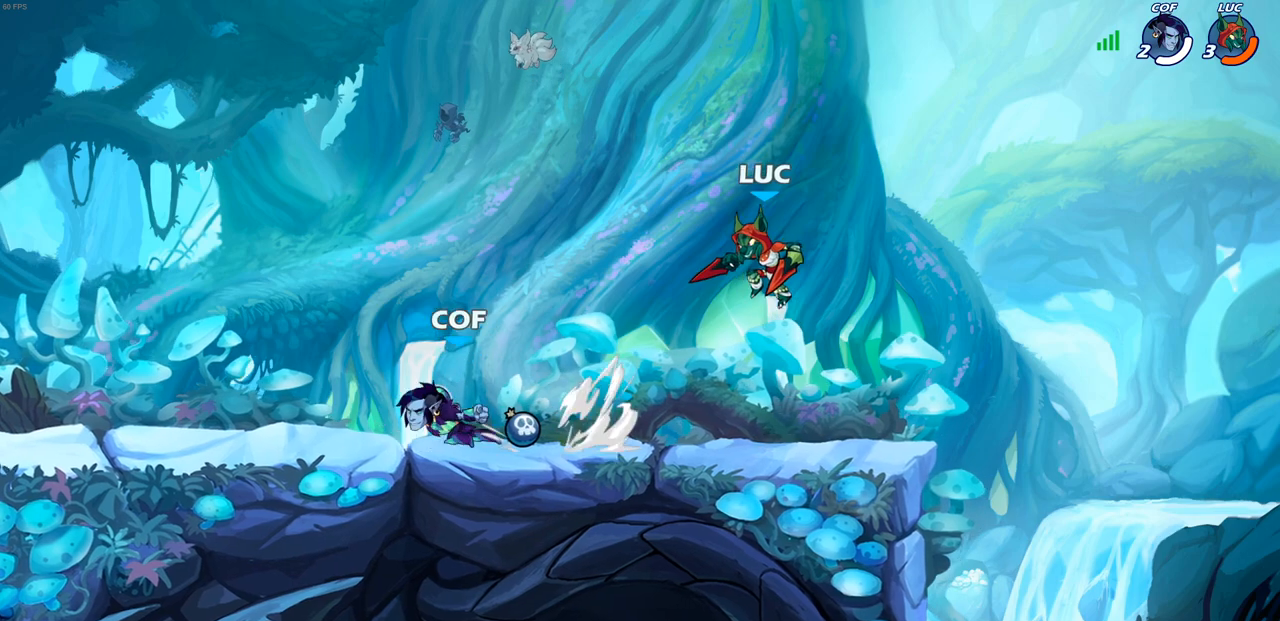
{"buttons": ["R2"], "left_stick": "left", "right_stick": "center", "events": [[33, "left_stick", "down-right"], [133, "left_stick", "up-right"], [250, "left_stick", "up-left"], [317, "R2", "down"], [333, "left_stick", "left"]]}
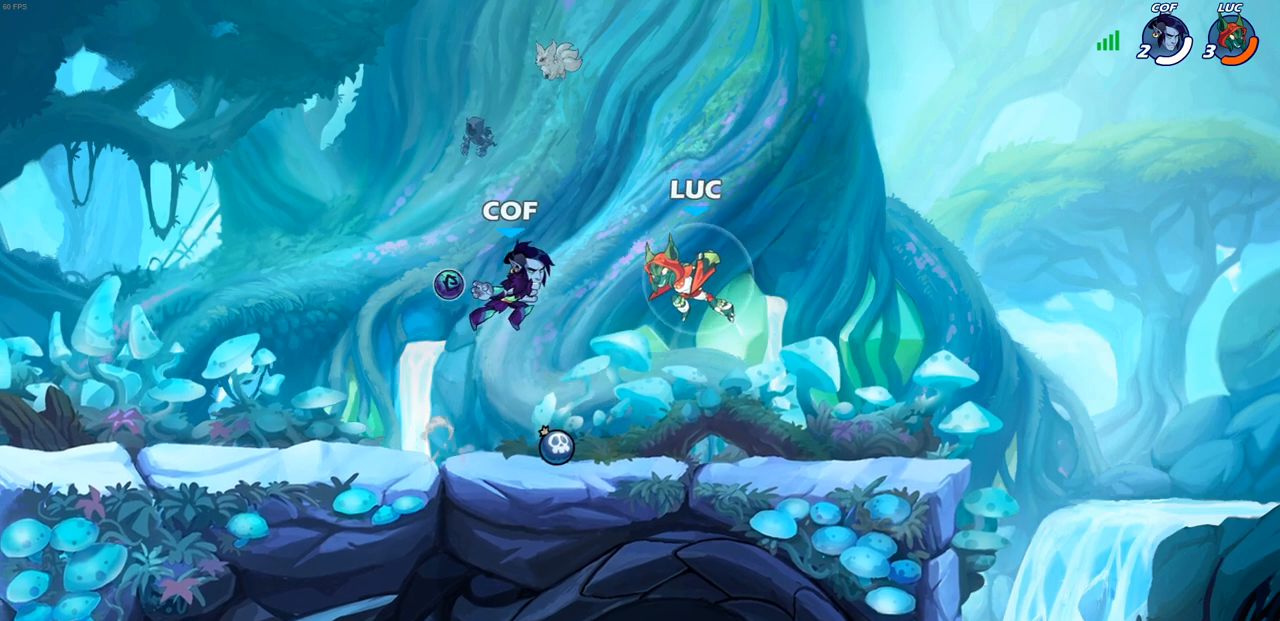
{"buttons": [], "left_stick": "center", "right_stick": "center", "events": [[33, "R2", "up"], [133, "SQUARE", "down"], [150, "left_stick", "center"], [200, "SQUARE", "up"]]}
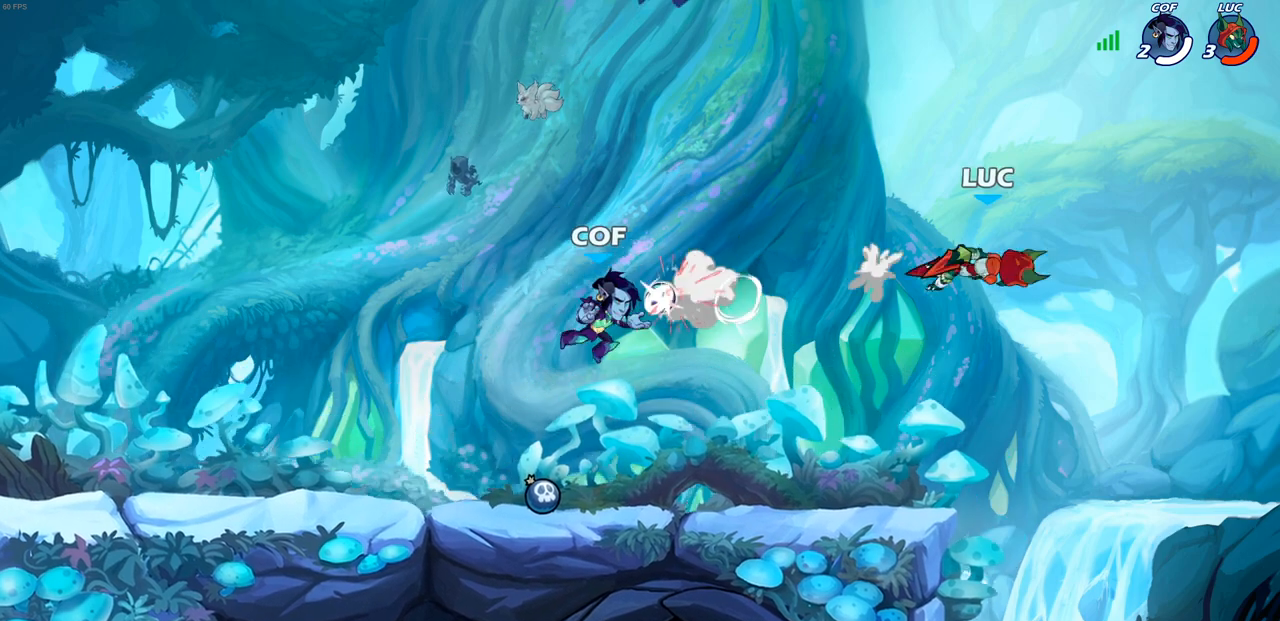
{"buttons": [], "left_stick": "center", "right_stick": "center", "events": [[300, "CIRCLE", "down"], [383, "CIRCLE", "up"]]}
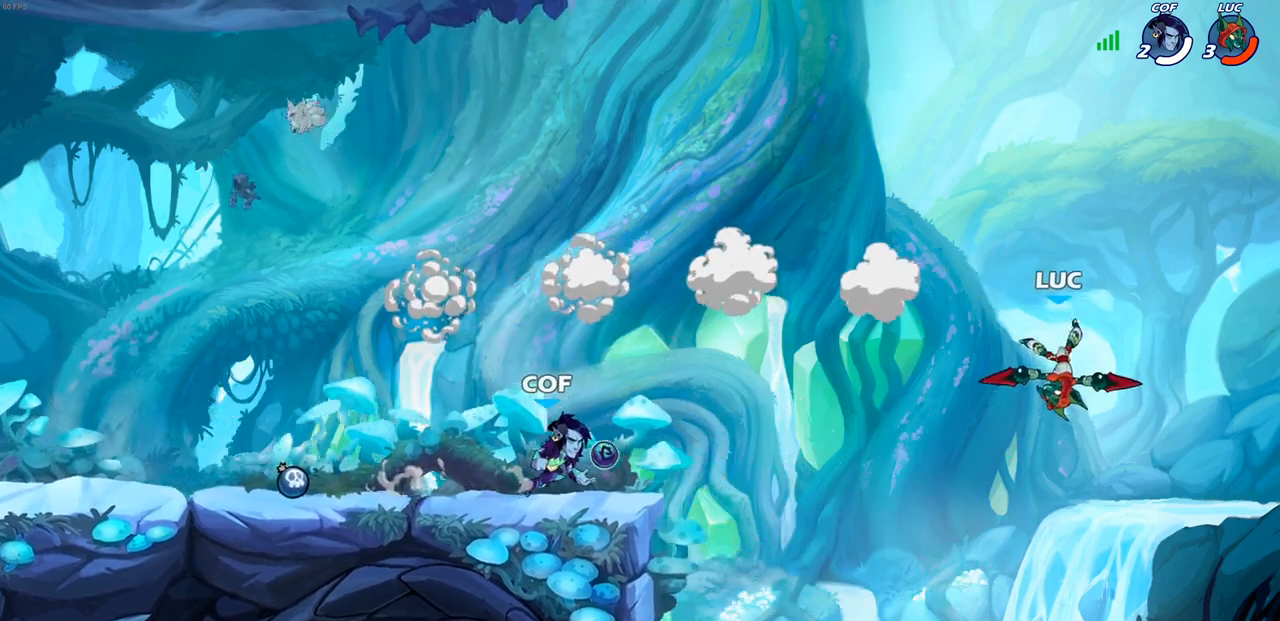
{"buttons": ["CROSS"], "left_stick": "left", "right_stick": "center", "events": [[267, "left_stick", "left"], [483, "CROSS", "down"]]}
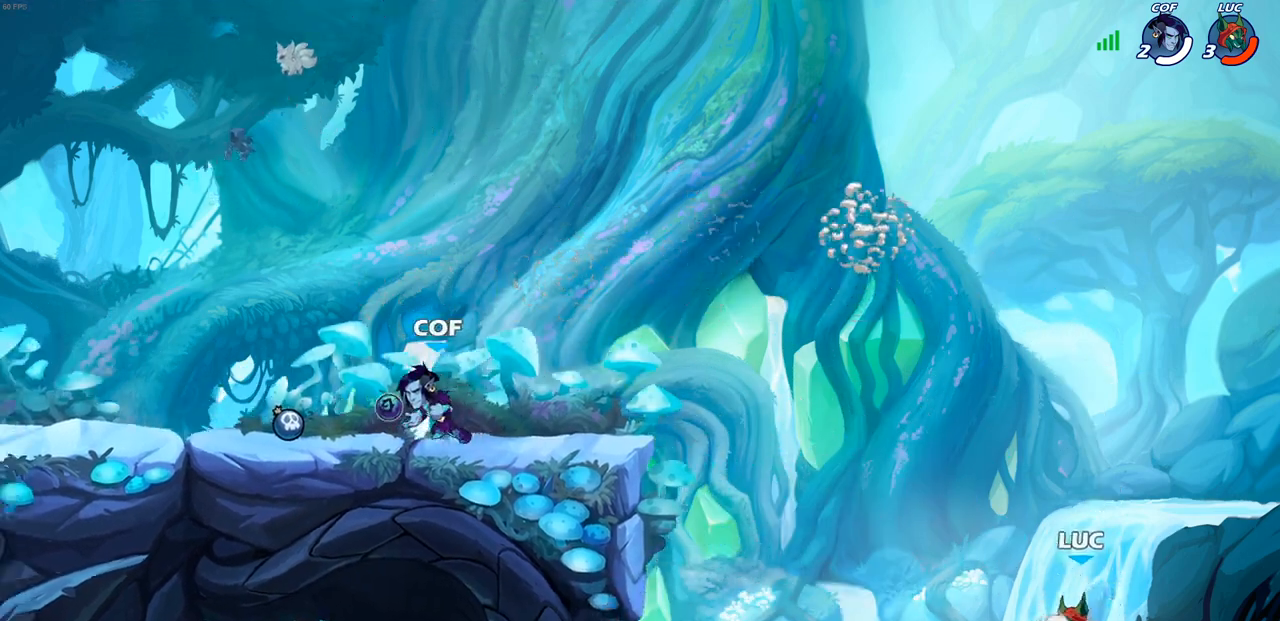
{"buttons": [], "left_stick": "left", "right_stick": "center", "events": [[117, "CROSS", "up"]]}
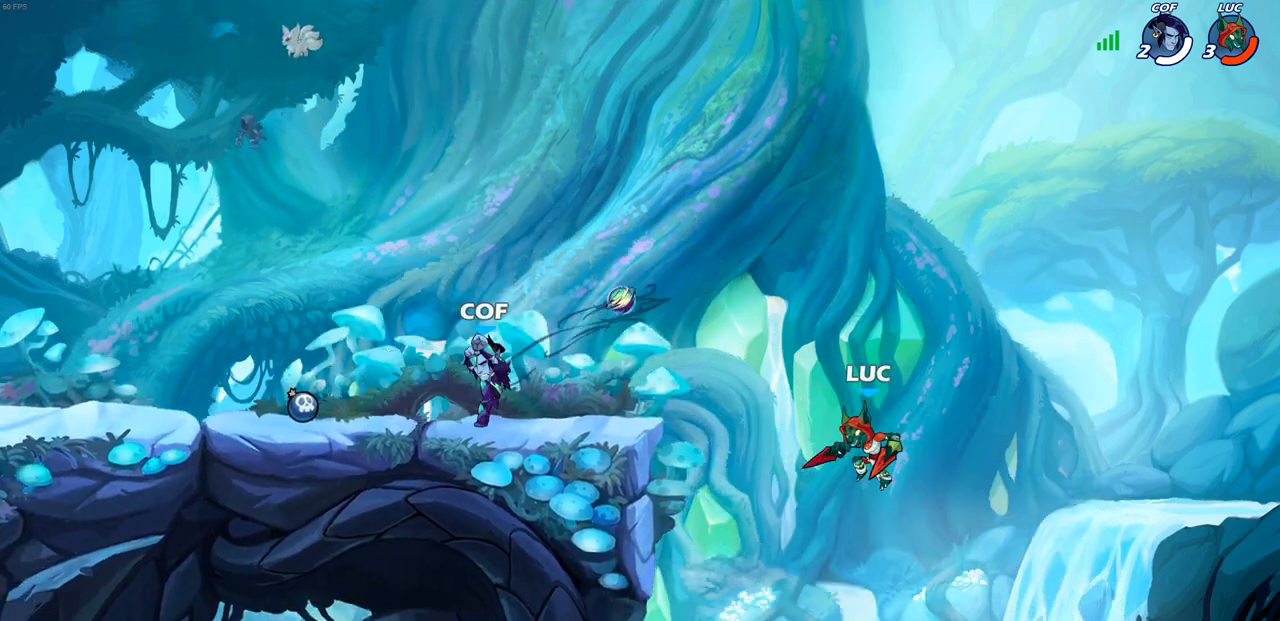
{"buttons": [], "left_stick": "left", "right_stick": "center", "events": [[317, "CIRCLE", "down"], [450, "CIRCLE", "up"]]}
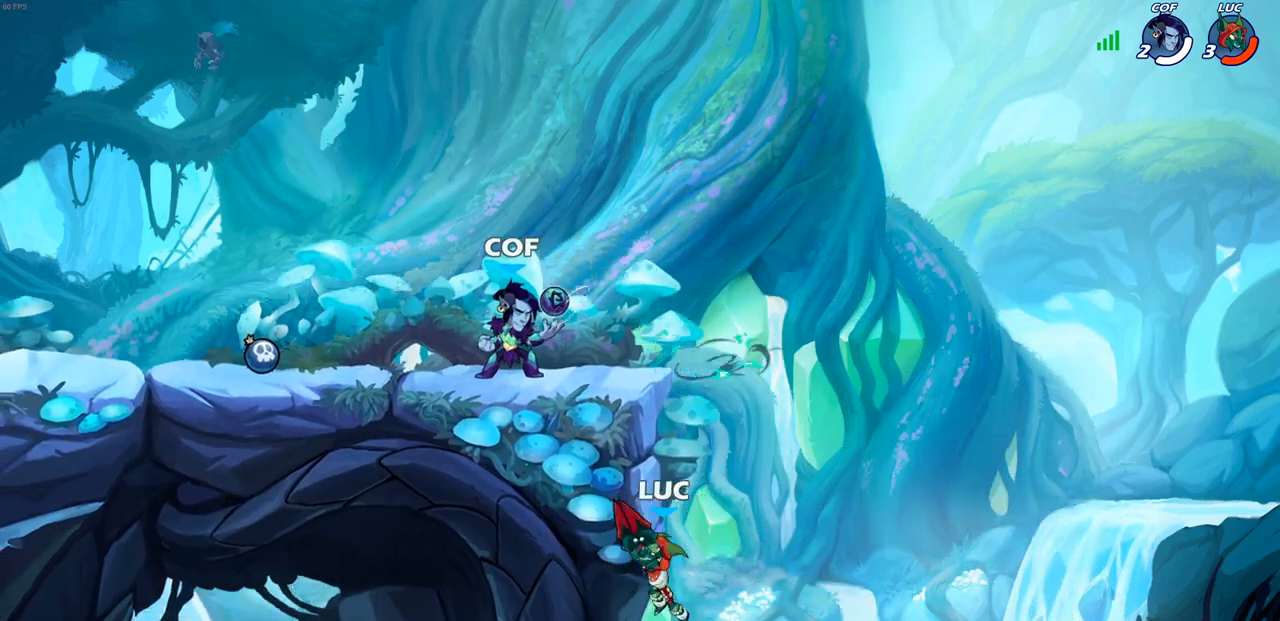
{"buttons": ["CROSS"], "left_stick": "right", "right_stick": "center", "events": [[367, "left_stick", "down"], [433, "left_stick", "right"], [483, "CROSS", "down"]]}
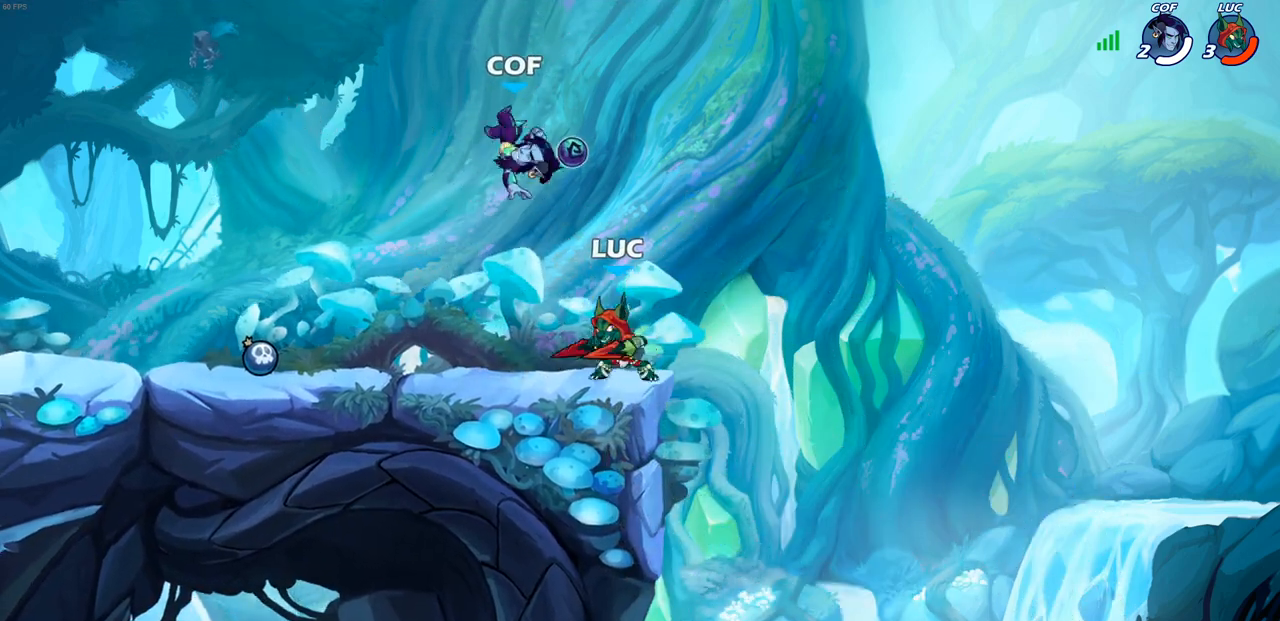
{"buttons": [], "left_stick": "left", "right_stick": "center", "events": [[50, "R2", "down"], [50, "left_stick", "up"], [100, "CROSS", "up"], [167, "left_stick", "left"], [367, "R2", "up"]]}
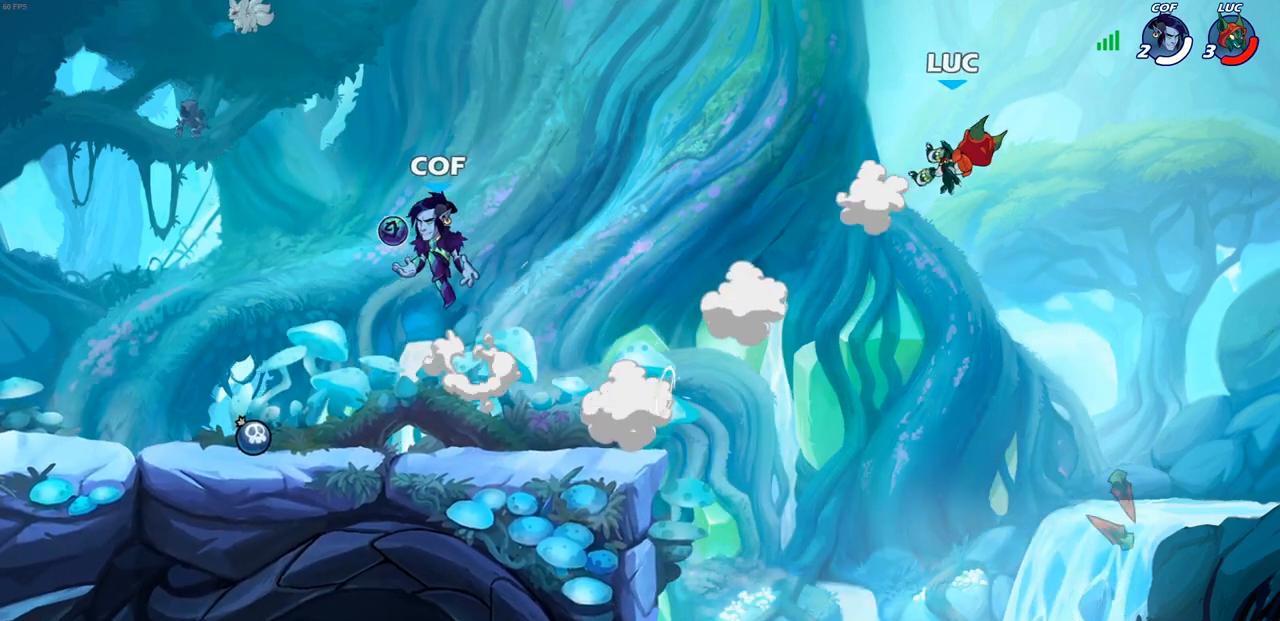
{"buttons": ["CIRCLE"], "left_stick": "left", "right_stick": "center", "events": [[117, "R2", "down"], [367, "R2", "up"], [450, "CIRCLE", "down"]]}
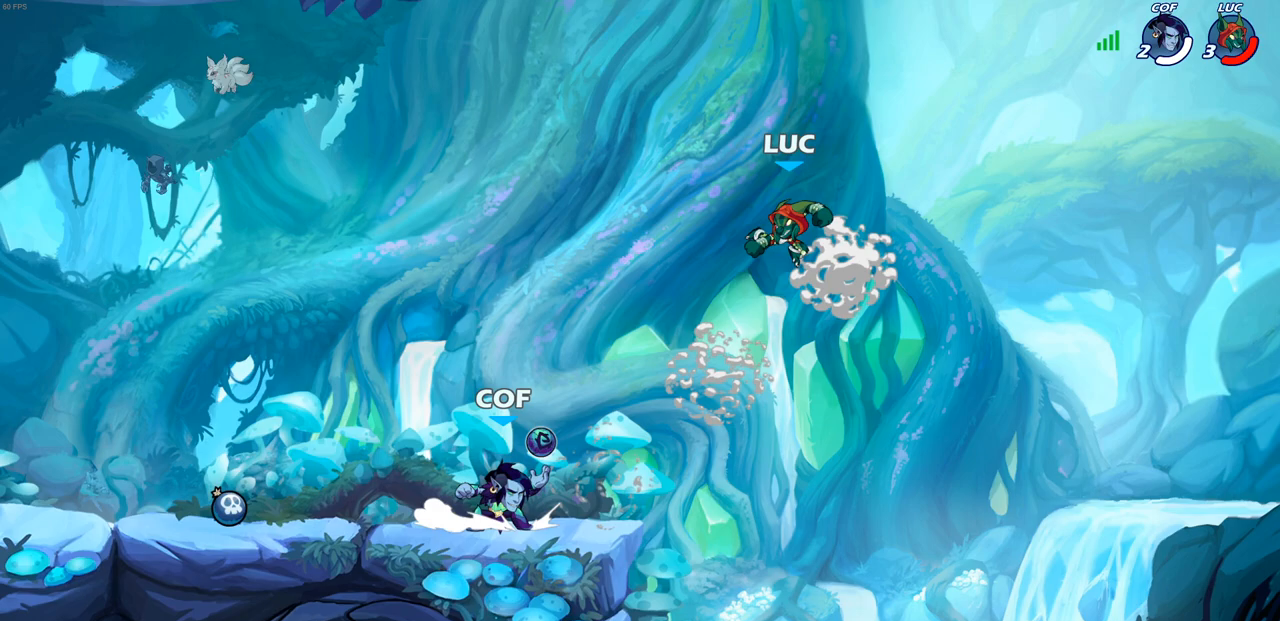
{"buttons": [], "left_stick": "center", "right_stick": "center", "events": [[67, "CIRCLE", "up"], [400, "left_stick", "center"]]}
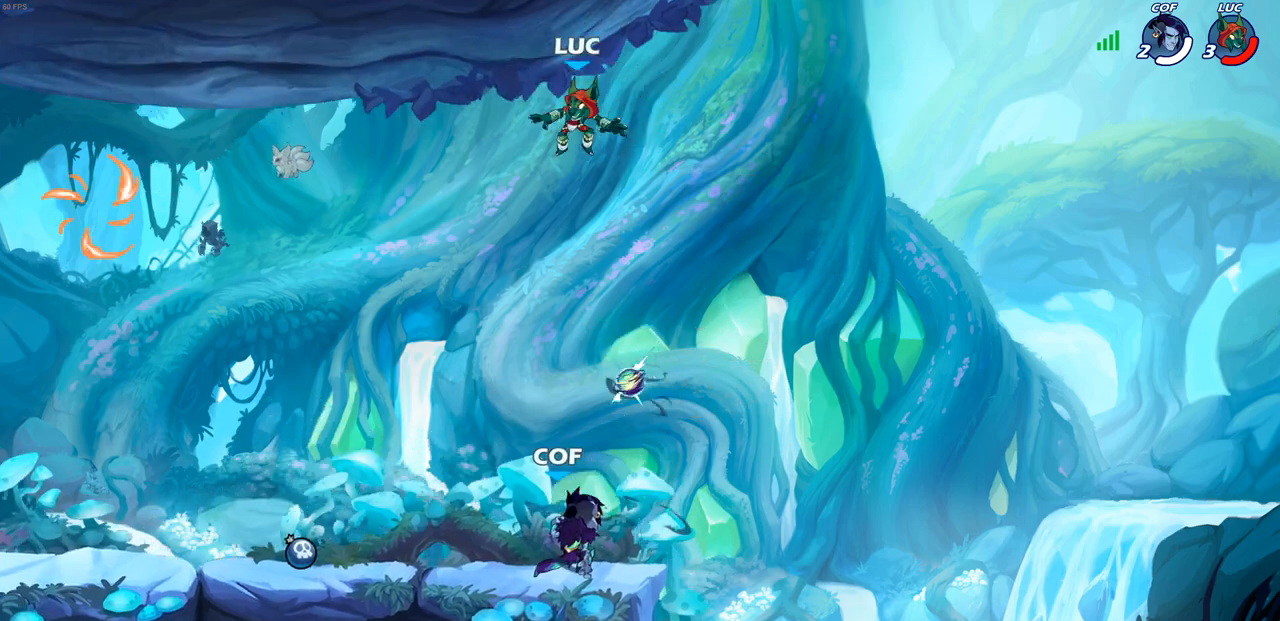
{"buttons": [], "left_stick": "down-left", "right_stick": "center", "events": [[67, "left_stick", "down-left"]]}
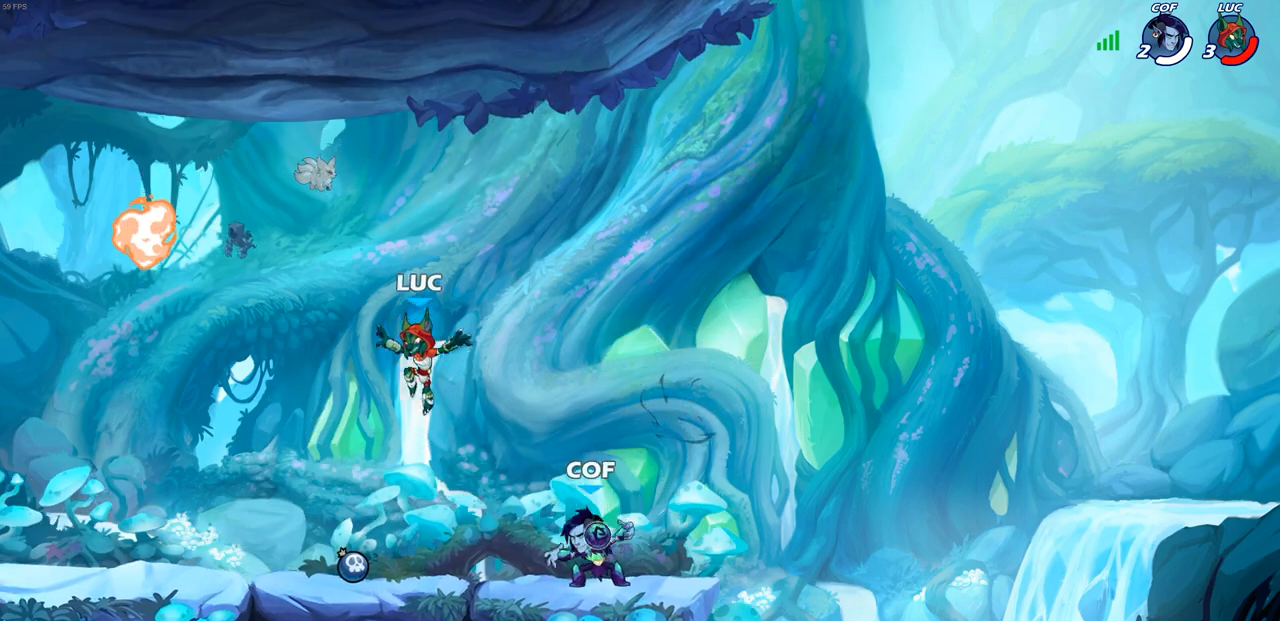
{"buttons": [], "left_stick": "down-left", "right_stick": "center", "events": [[17, "CROSS", "down"], [33, "left_stick", "down-right"], [100, "left_stick", "up-right"], [167, "CROSS", "up"], [233, "left_stick", "down-right"], [317, "left_stick", "down-left"]]}
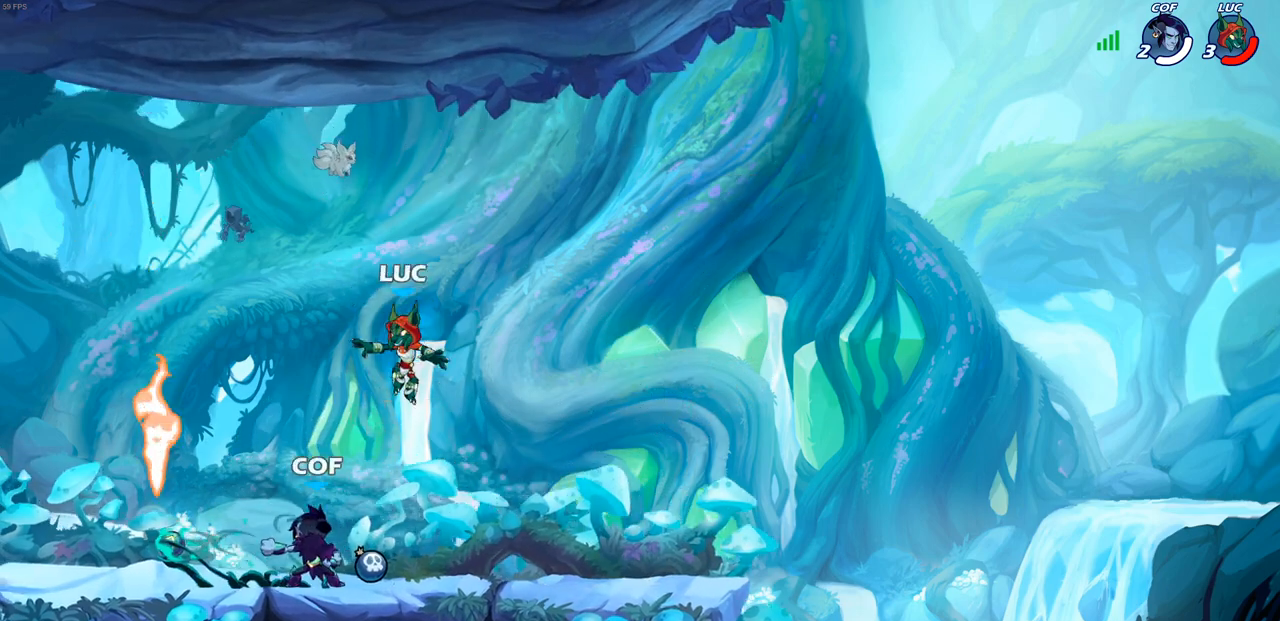
{"buttons": [], "left_stick": "center", "right_stick": "center", "events": [[183, "left_stick", "center"], [350, "SQUARE", "down"], [417, "SQUARE", "up"]]}
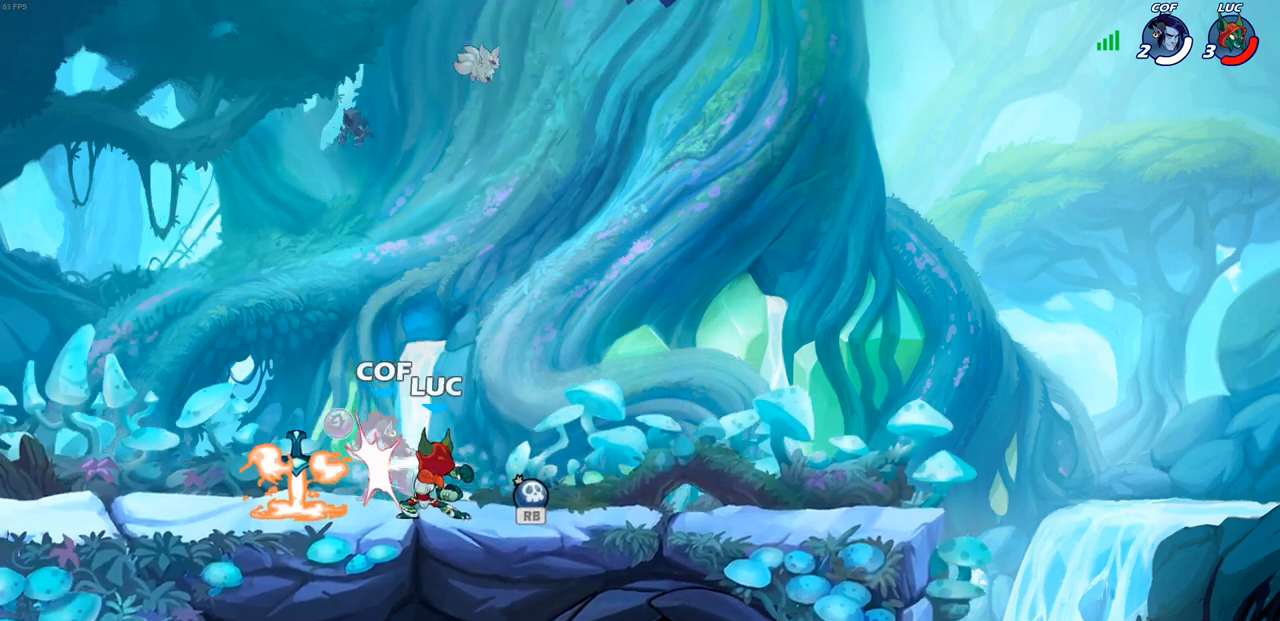
{"buttons": [], "left_stick": "center", "right_stick": "center", "events": [[33, "SQUARE", "down"], [100, "SQUARE", "up"], [183, "SQUARE", "down"], [267, "SQUARE", "up"], [350, "SQUARE", "down"], [450, "SQUARE", "up"]]}
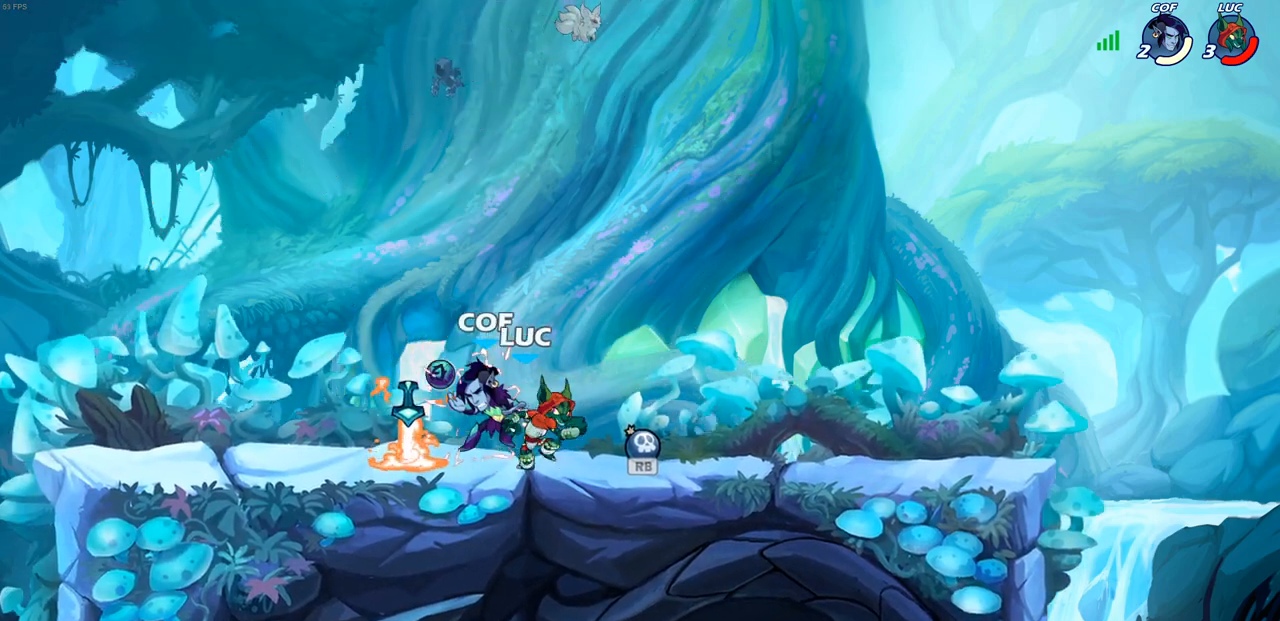
{"buttons": ["R1"], "left_stick": "left", "right_stick": "center", "events": [[33, "SQUARE", "down"], [167, "SQUARE", "up"], [183, "left_stick", "left"], [483, "R1", "down"]]}
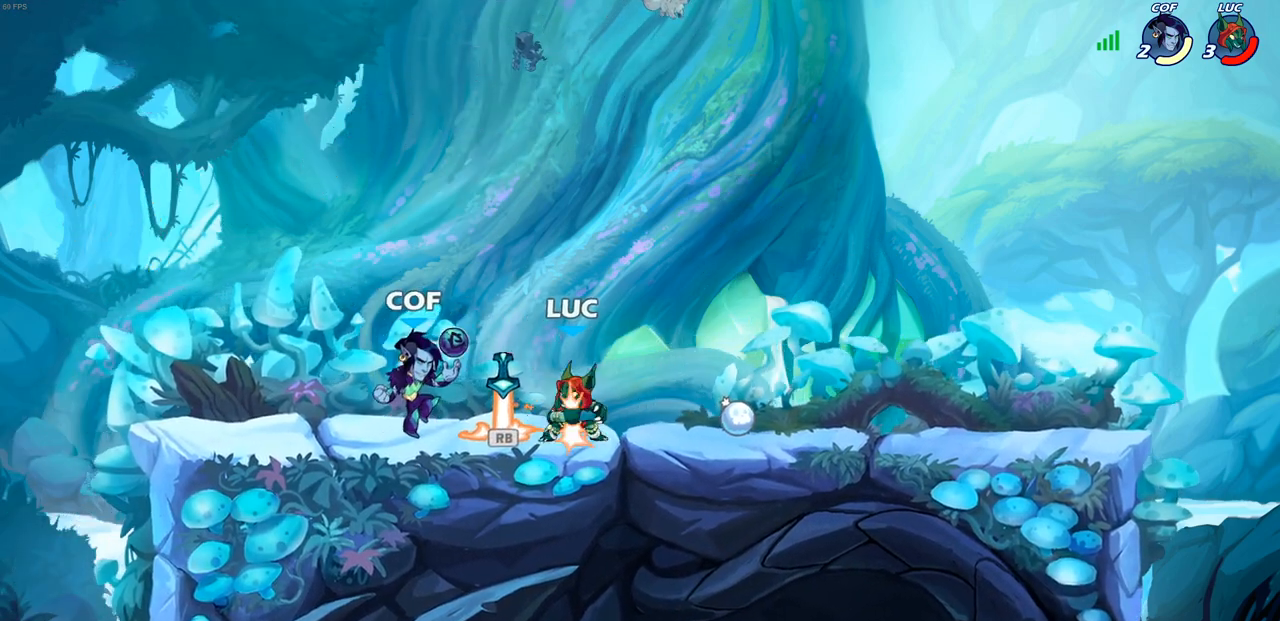
{"buttons": [], "left_stick": "center", "right_stick": "center", "events": [[17, "CROSS", "down"], [67, "left_stick", "up-right"], [117, "CROSS", "up"], [117, "R1", "up"], [367, "left_stick", "center"], [417, "SQUARE", "down"], [483, "SQUARE", "up"]]}
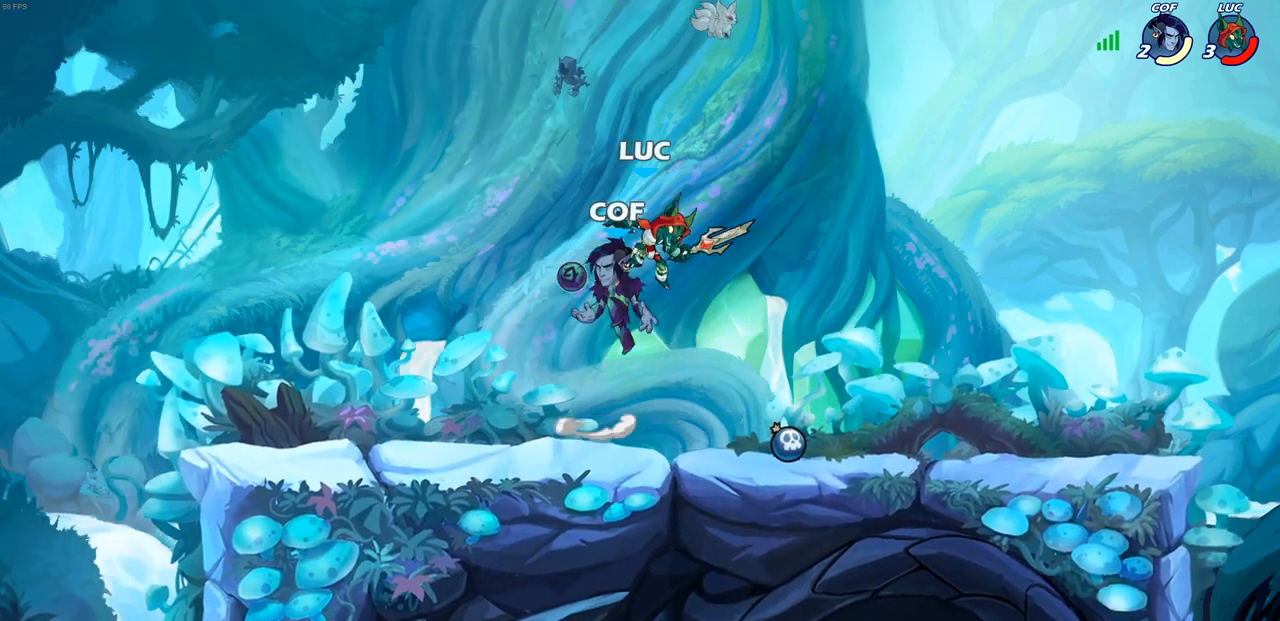
{"buttons": ["CROSS"], "left_stick": "left", "right_stick": "center", "events": [[83, "left_stick", "right"], [417, "CROSS", "down"], [433, "left_stick", "left"]]}
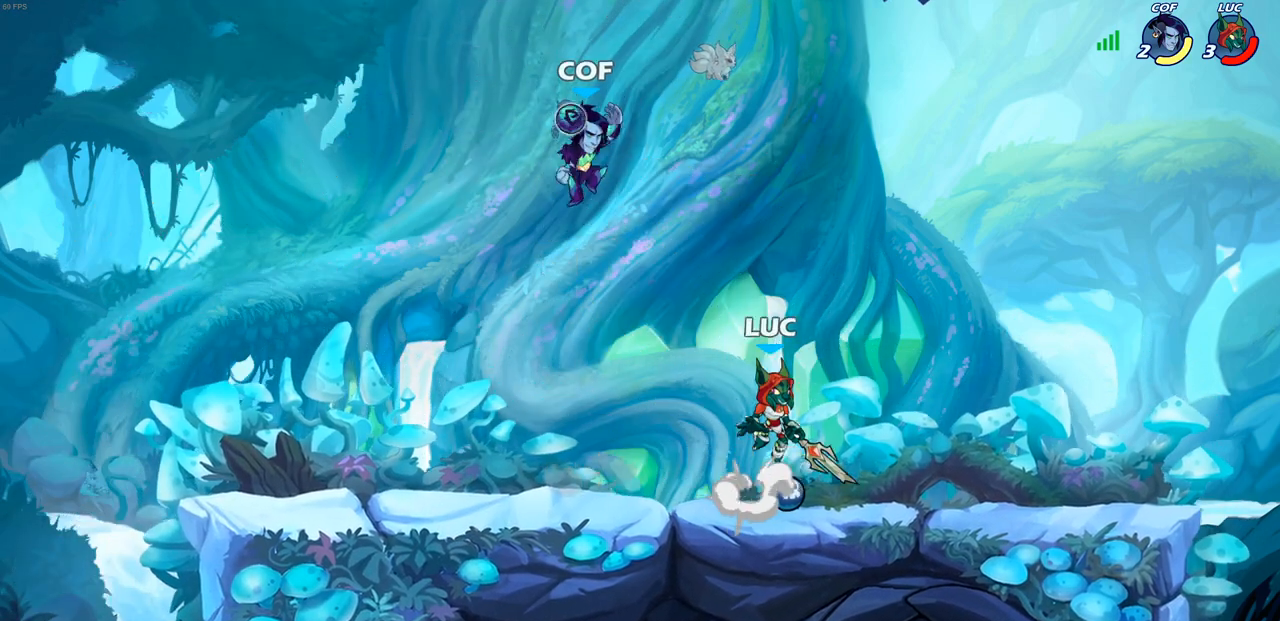
{"buttons": ["SQUARE"], "left_stick": "center", "right_stick": "down-left", "events": [[150, "left_stick", "down-left"], [167, "CROSS", "up"], [383, "left_stick", "up"], [400, "CROSS", "down"], [450, "SQUARE", "down"], [483, "CROSS", "up"], [483, "left_stick", "center"], [483, "right_stick", "down-left"]]}
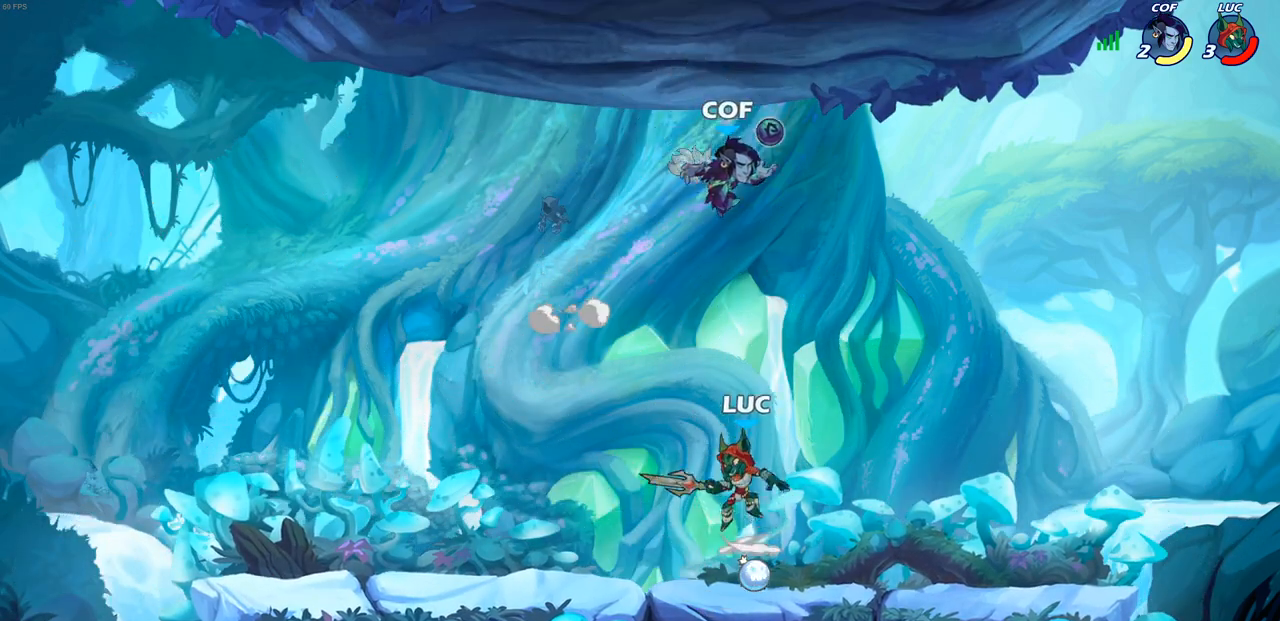
{"buttons": [], "left_stick": "down-left", "right_stick": "center", "events": [[17, "SQUARE", "up"], [33, "right_stick", "center"], [133, "left_stick", "right"], [367, "left_stick", "left"], [450, "left_stick", "down-left"]]}
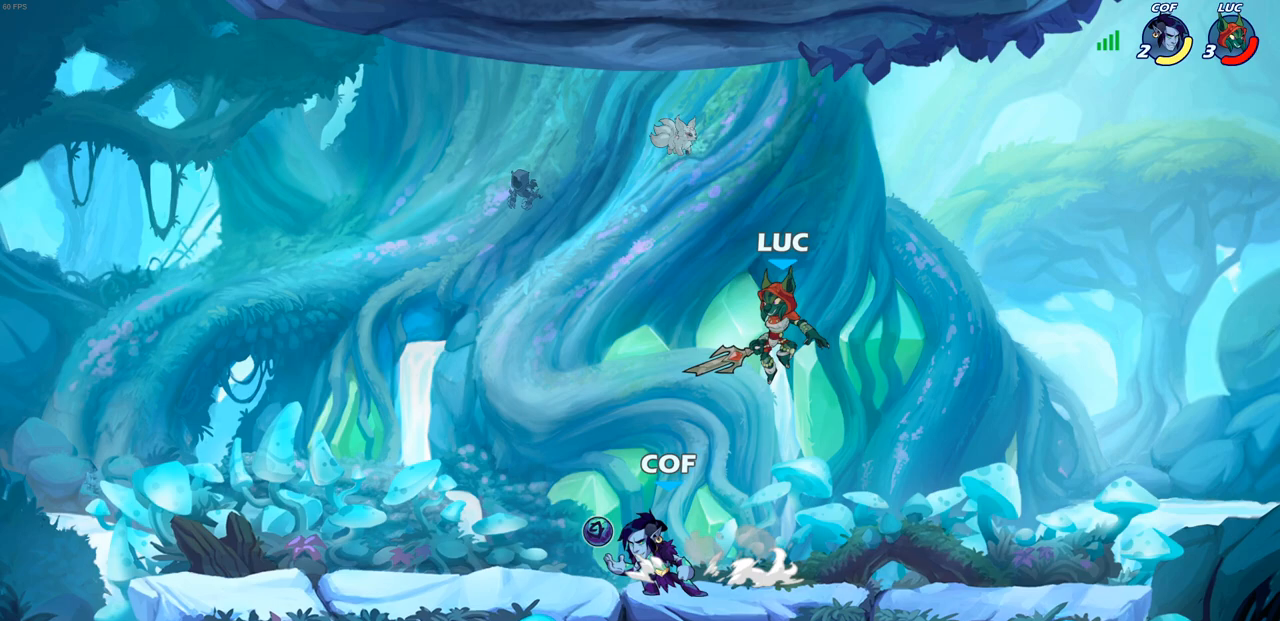
{"buttons": [], "left_stick": "left", "right_stick": "center", "events": [[100, "CIRCLE", "down"], [133, "left_stick", "up-left"], [183, "CIRCLE", "up"], [267, "left_stick", "left"]]}
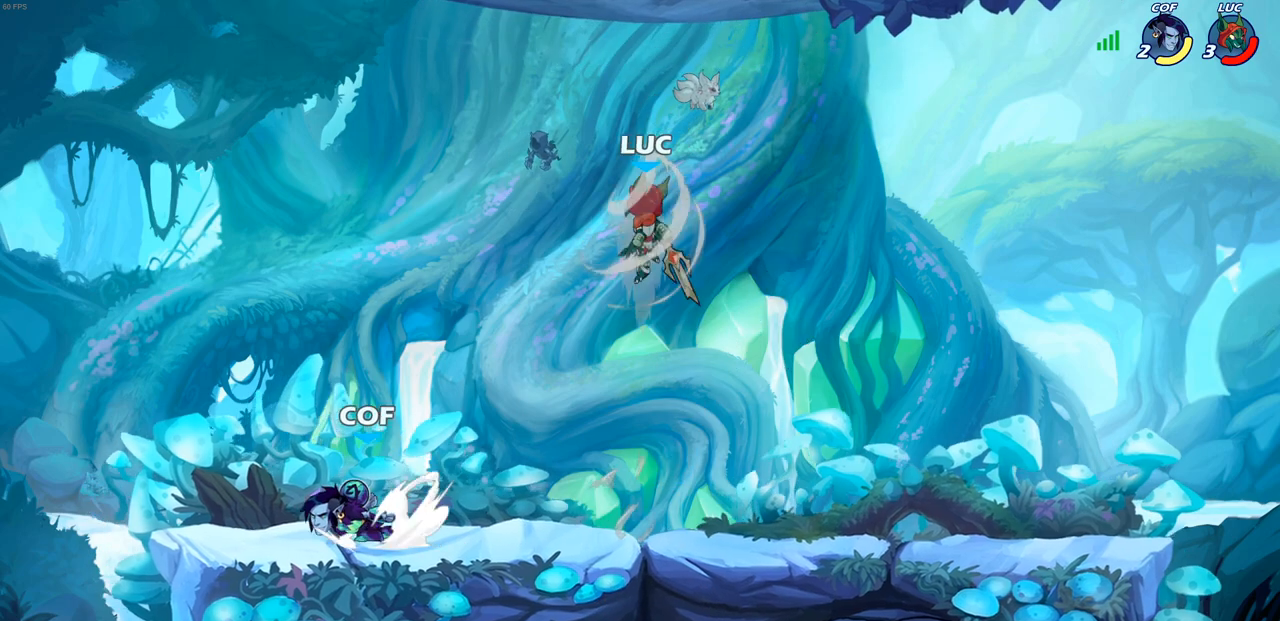
{"buttons": [], "left_stick": "down-right", "right_stick": "center", "events": [[50, "left_stick", "up-right"], [183, "left_stick", "right"], [333, "left_stick", "down-right"]]}
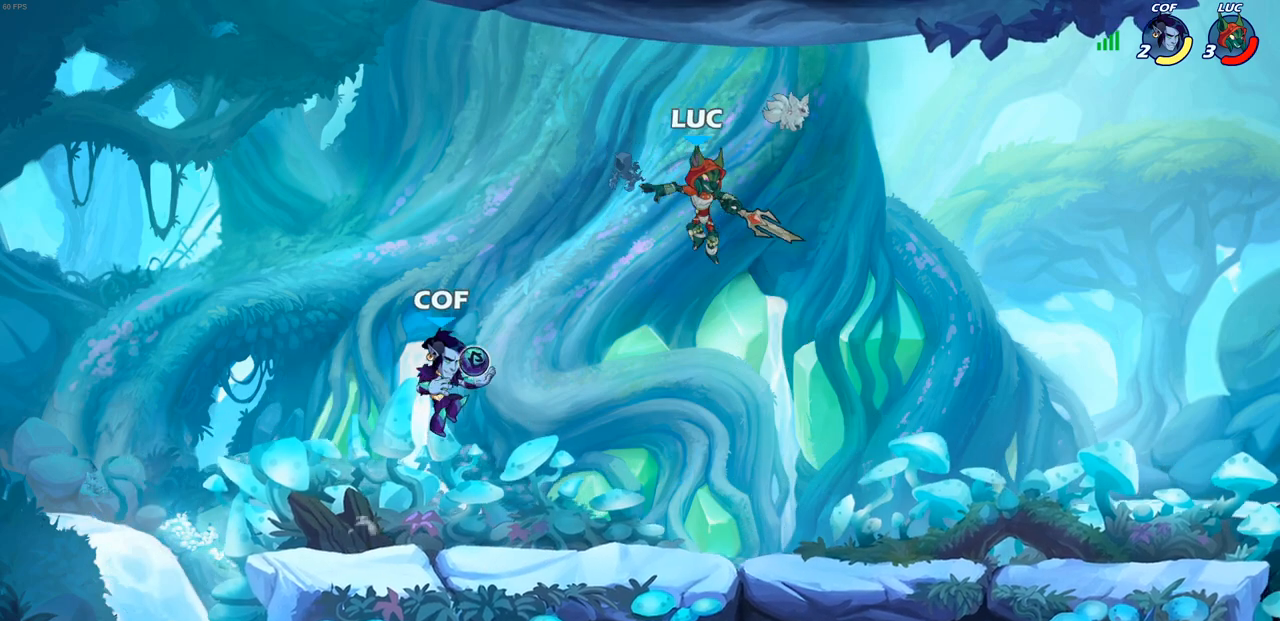
{"buttons": [], "left_stick": "left", "right_stick": "center", "events": [[283, "left_stick", "down-left"], [350, "left_stick", "left"], [400, "SQUARE", "down"], [483, "SQUARE", "up"]]}
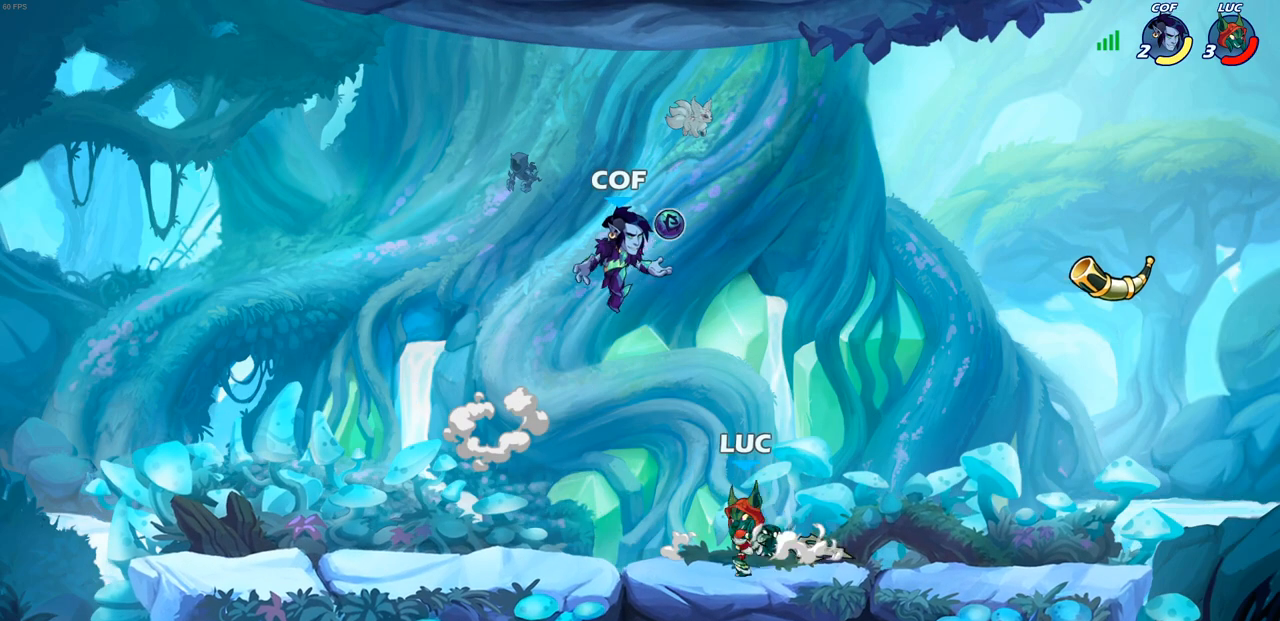
{"buttons": [], "left_stick": "left", "right_stick": "center", "events": [[33, "left_stick", "center"], [500, "left_stick", "left"]]}
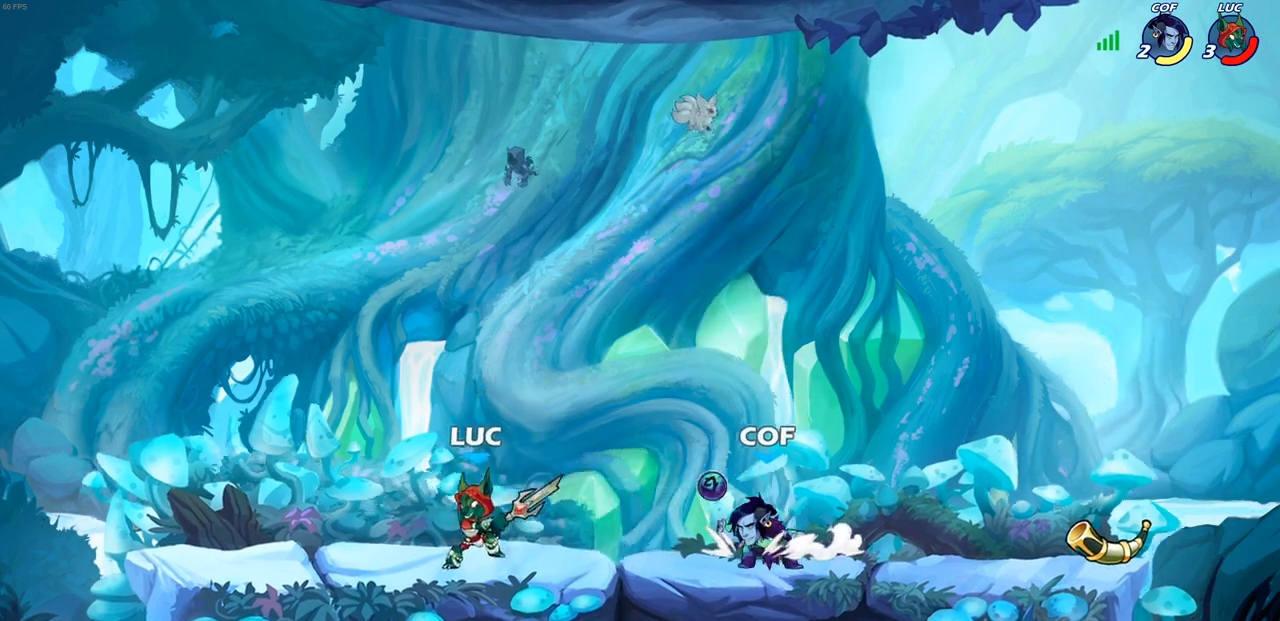
{"buttons": [], "left_stick": "down-right", "right_stick": "center", "events": [[117, "CROSS", "down"], [217, "R2", "down"], [217, "left_stick", "up-left"], [267, "CROSS", "up"], [333, "R1", "down"], [400, "left_stick", "down-right"], [500, "R1", "up"], [500, "R2", "up"]]}
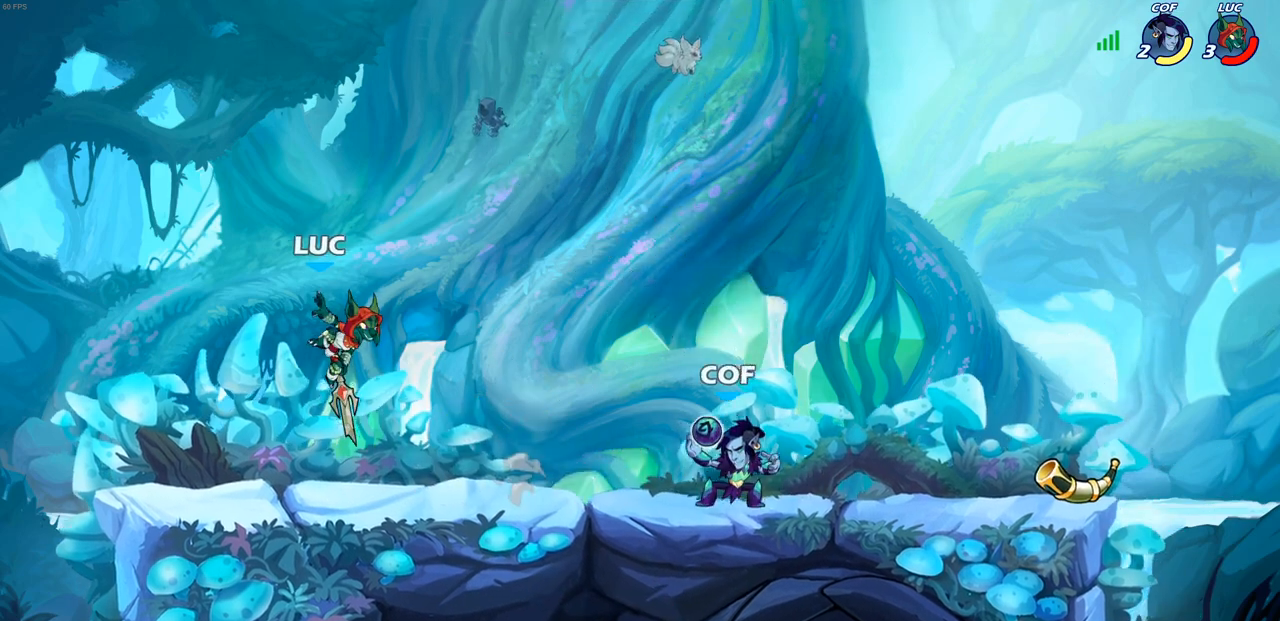
{"buttons": [], "left_stick": "right", "right_stick": "center", "events": [[150, "left_stick", "down-left"], [217, "left_stick", "left"], [467, "left_stick", "right"]]}
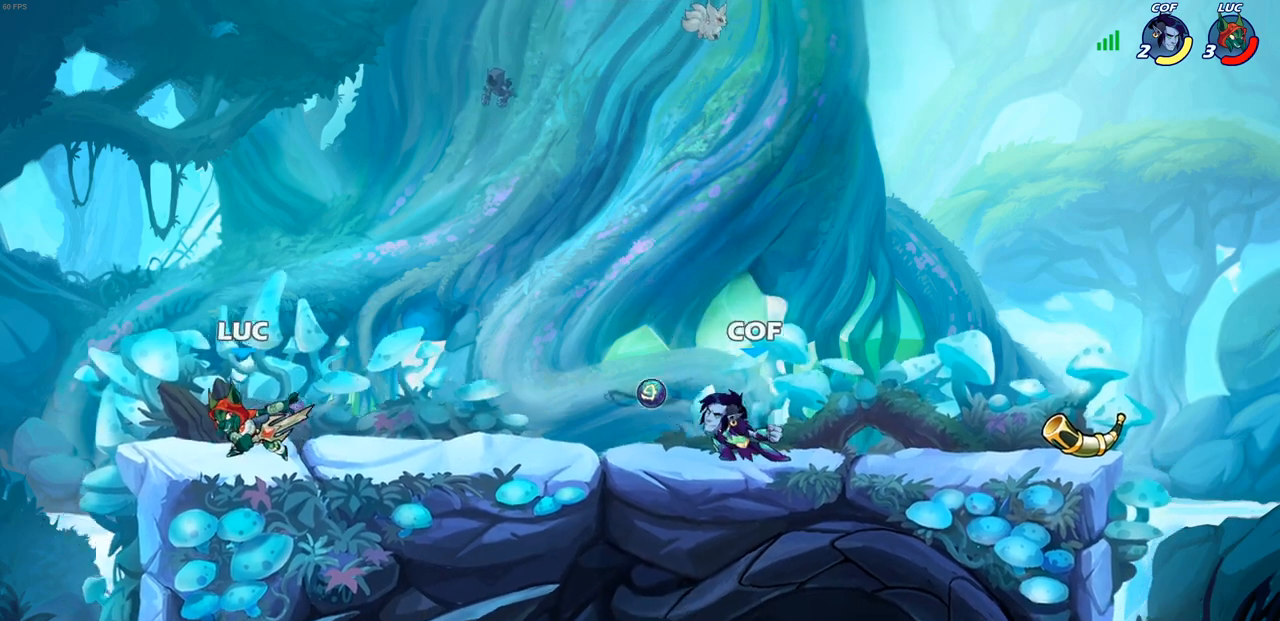
{"buttons": ["CIRCLE"], "left_stick": "right", "right_stick": "center", "events": [[17, "CIRCLE", "down"]]}
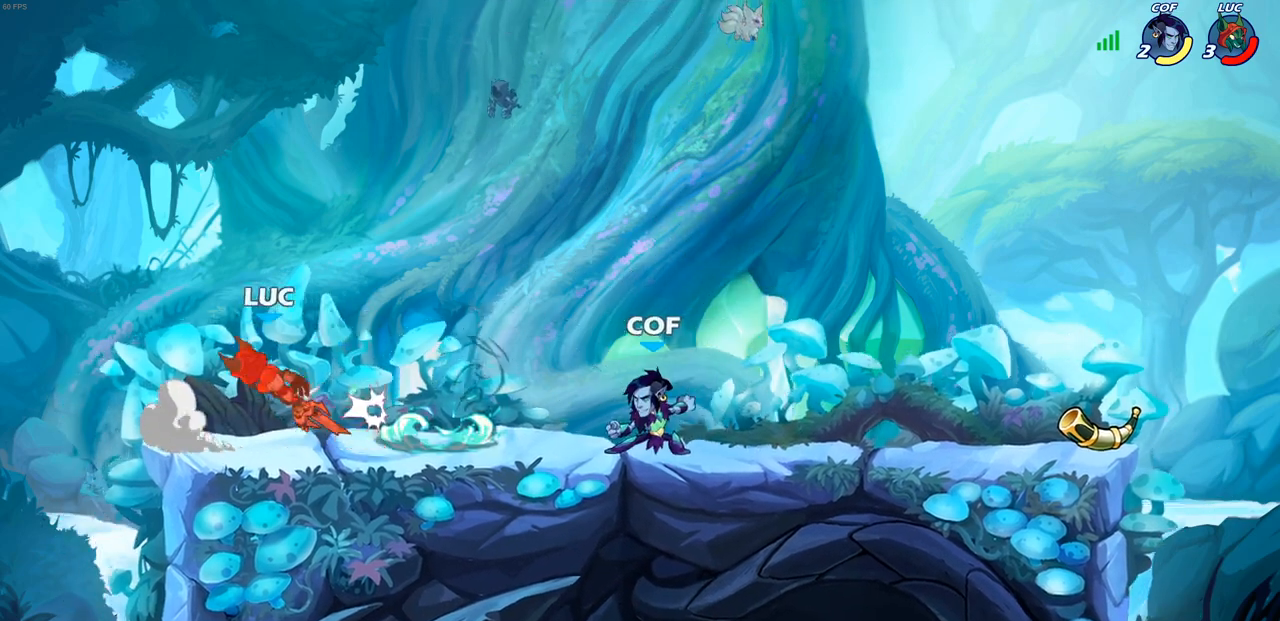
{"buttons": [], "left_stick": "right", "right_stick": "center", "events": [[200, "CIRCLE", "up"]]}
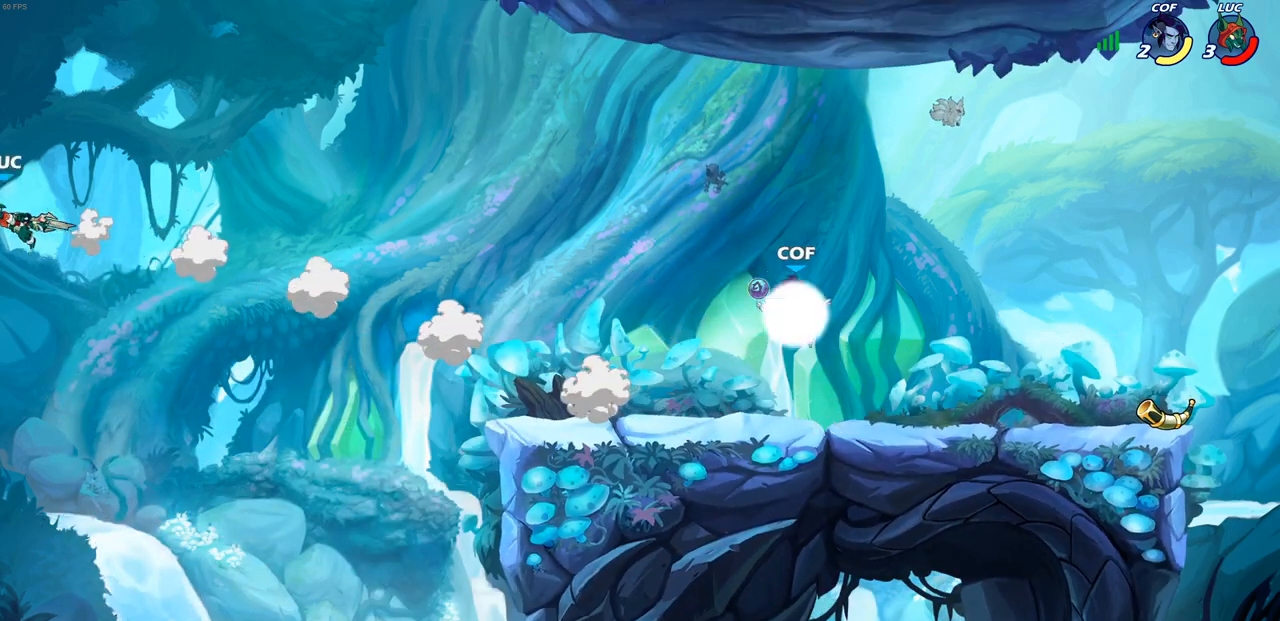
{"buttons": [], "left_stick": "right", "right_stick": "center", "events": [[50, "R1", "down"], [50, "R2", "down"], [183, "R1", "up"], [183, "R2", "up"], [283, "R1", "down"], [283, "R2", "down"], [400, "R1", "up"], [400, "R2", "up"]]}
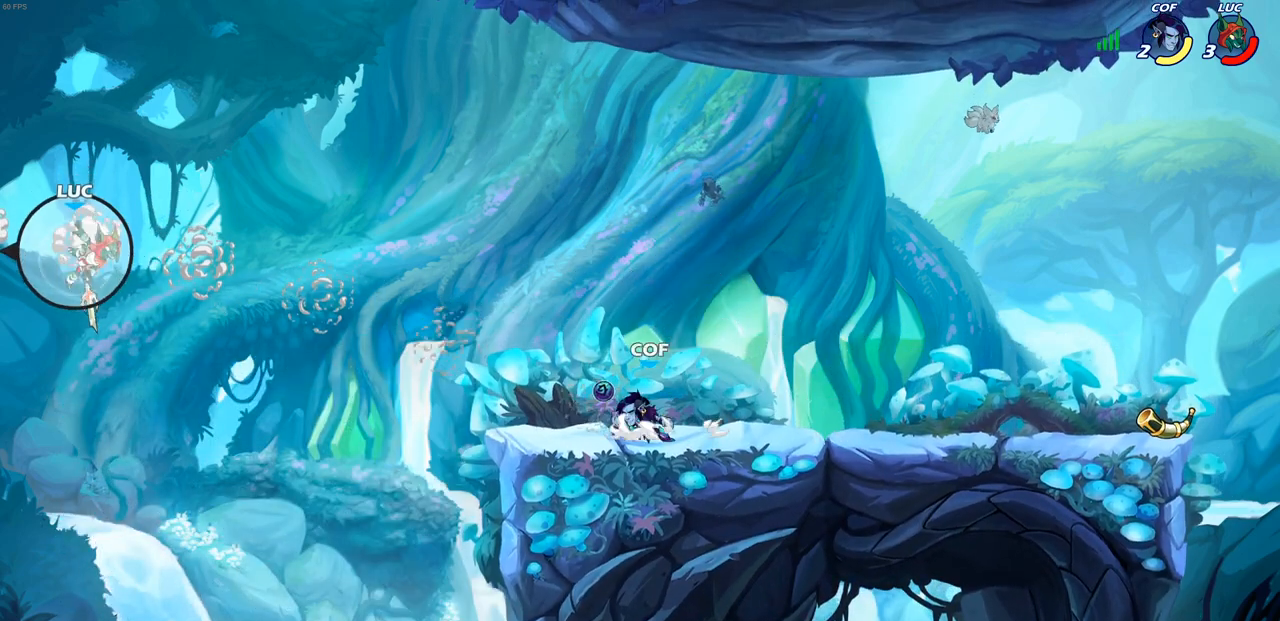
{"buttons": [], "left_stick": "right", "right_stick": "center", "events": [[183, "CIRCLE", "down"], [283, "CIRCLE", "up"]]}
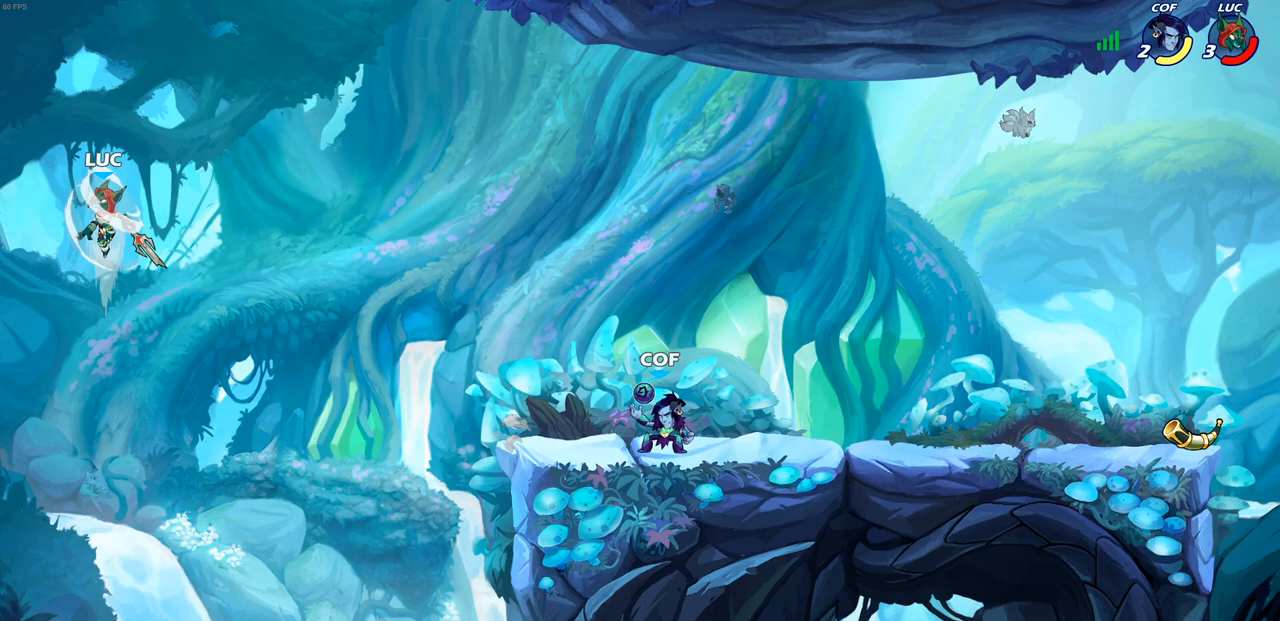
{"buttons": [], "left_stick": "down-left", "right_stick": "center", "events": [[283, "left_stick", "up-left"], [450, "left_stick", "down-left"]]}